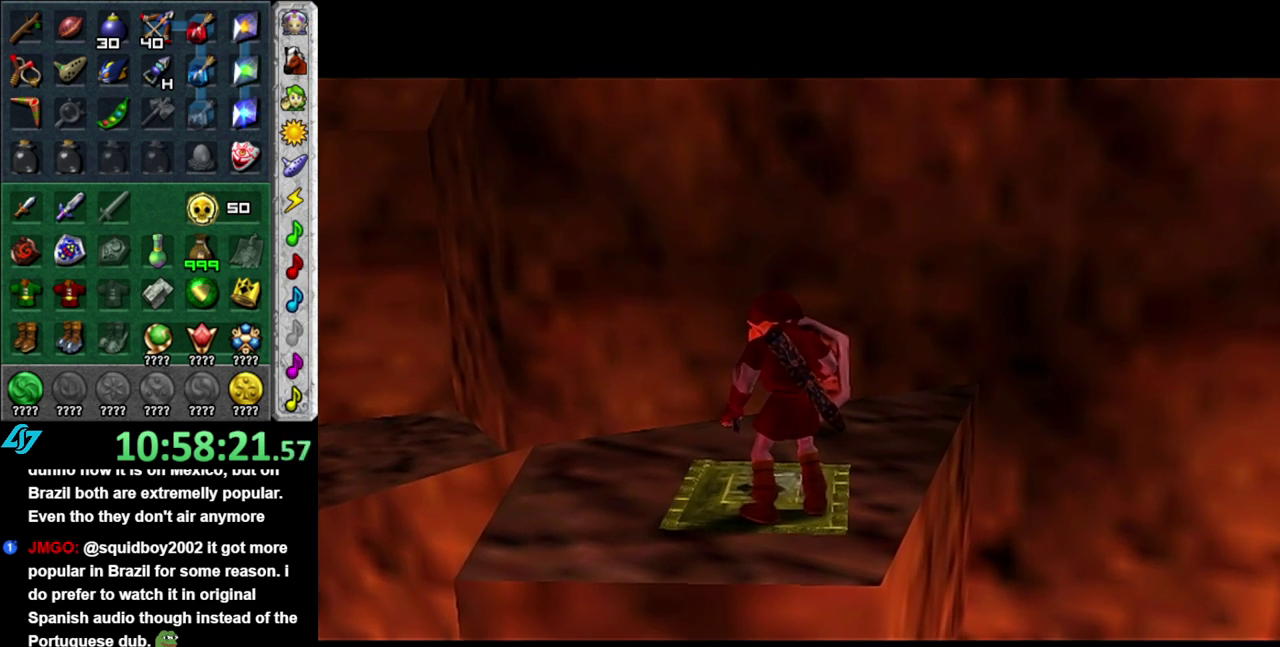
Gameplay with a controller (Nintendo layout); each line is a JSON object with the inputs held at the frame after it. "events" lists button and stick changes between this image and that frame as [ms after this image, input, new state], when the widget could be followed in between. This overlay highlights the sticks when they move; stick clicks (L3 R3) are not distinguishable. Not read: L3 R2 R3 Y.
{"buttons": [], "left_stick": "center", "right_stick": "center", "events": []}
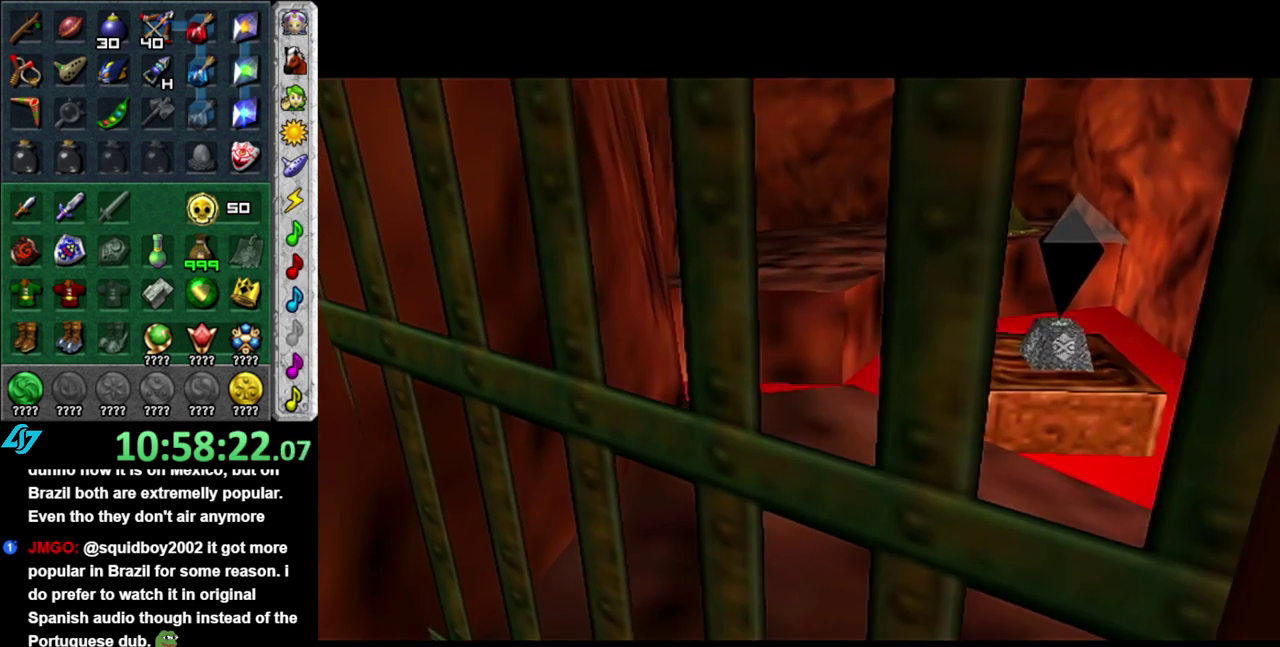
{"buttons": [], "left_stick": "center", "right_stick": "center", "events": []}
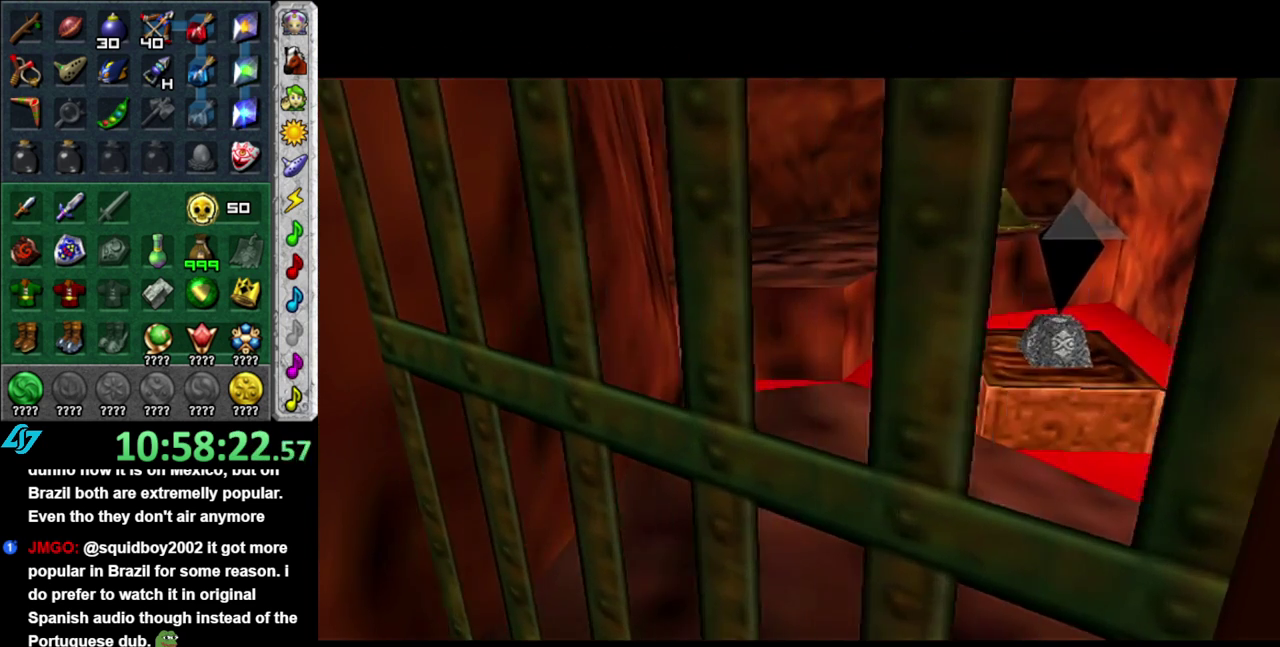
{"buttons": [], "left_stick": "center", "right_stick": "center", "events": []}
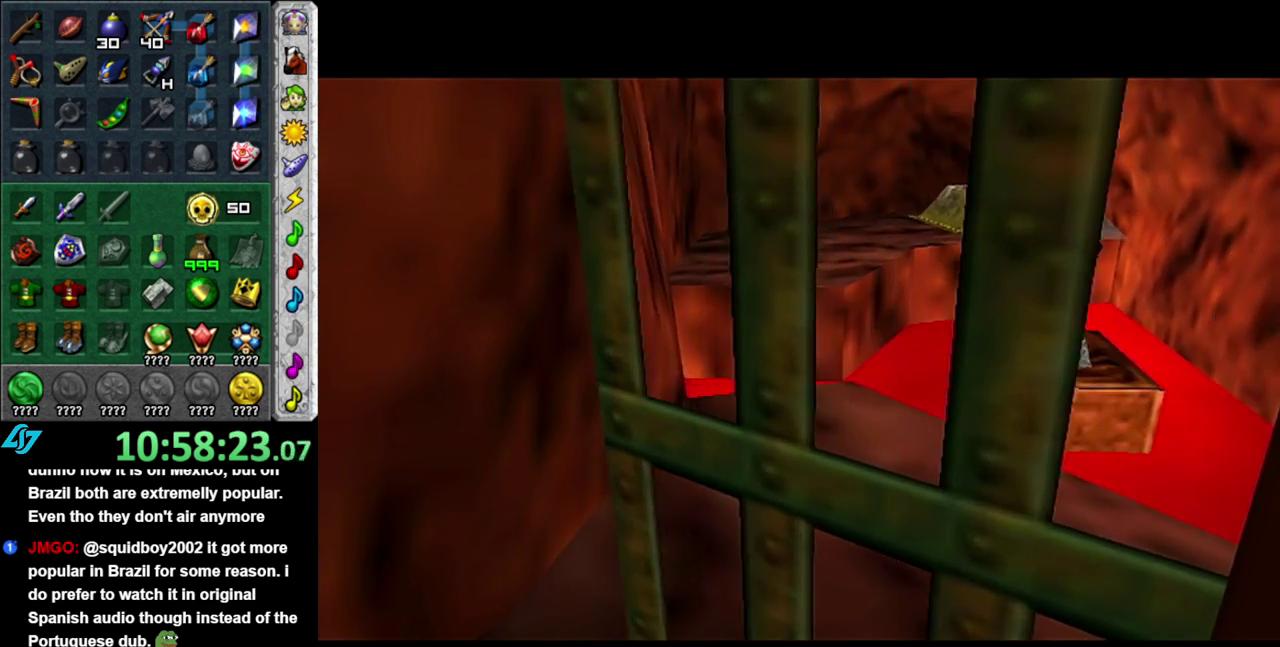
{"buttons": [], "left_stick": "center", "right_stick": "center", "events": []}
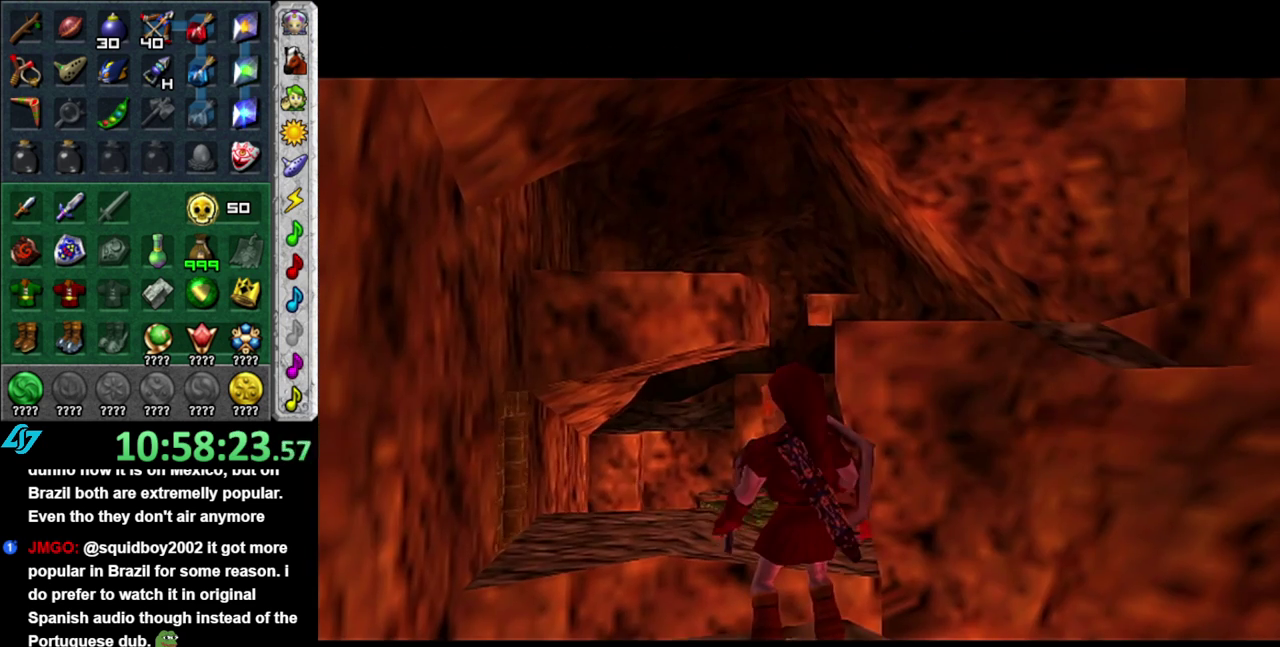
{"buttons": [], "left_stick": "center", "right_stick": "up", "events": [[433, "right_stick", "up"]]}
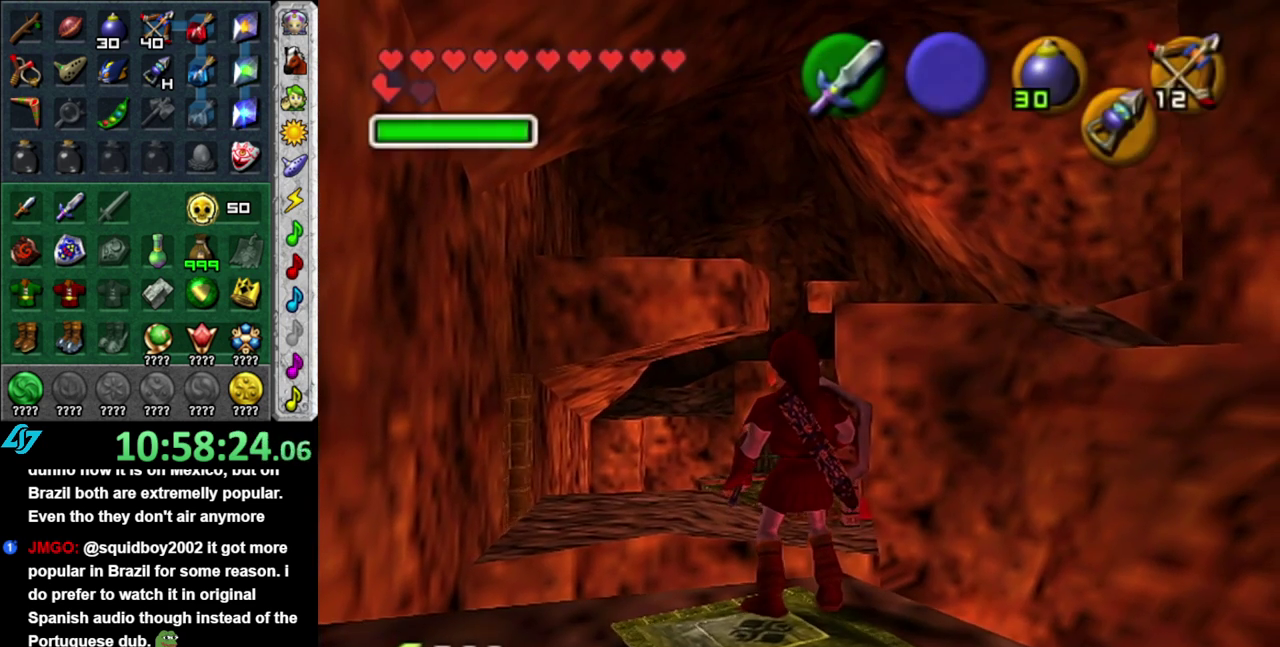
{"buttons": [], "left_stick": "center", "right_stick": "center", "events": [[50, "right_stick", "center"], [200, "left_stick", "up-right"], [433, "left_stick", "center"]]}
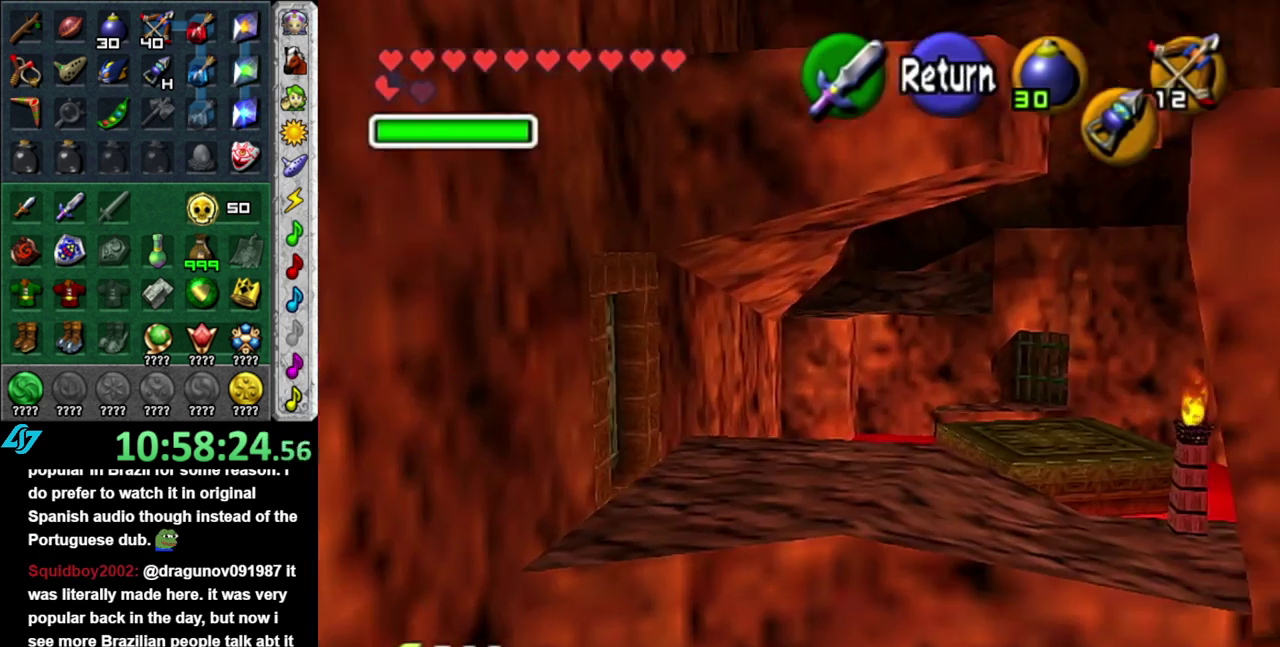
{"buttons": [], "left_stick": "center", "right_stick": "center", "events": []}
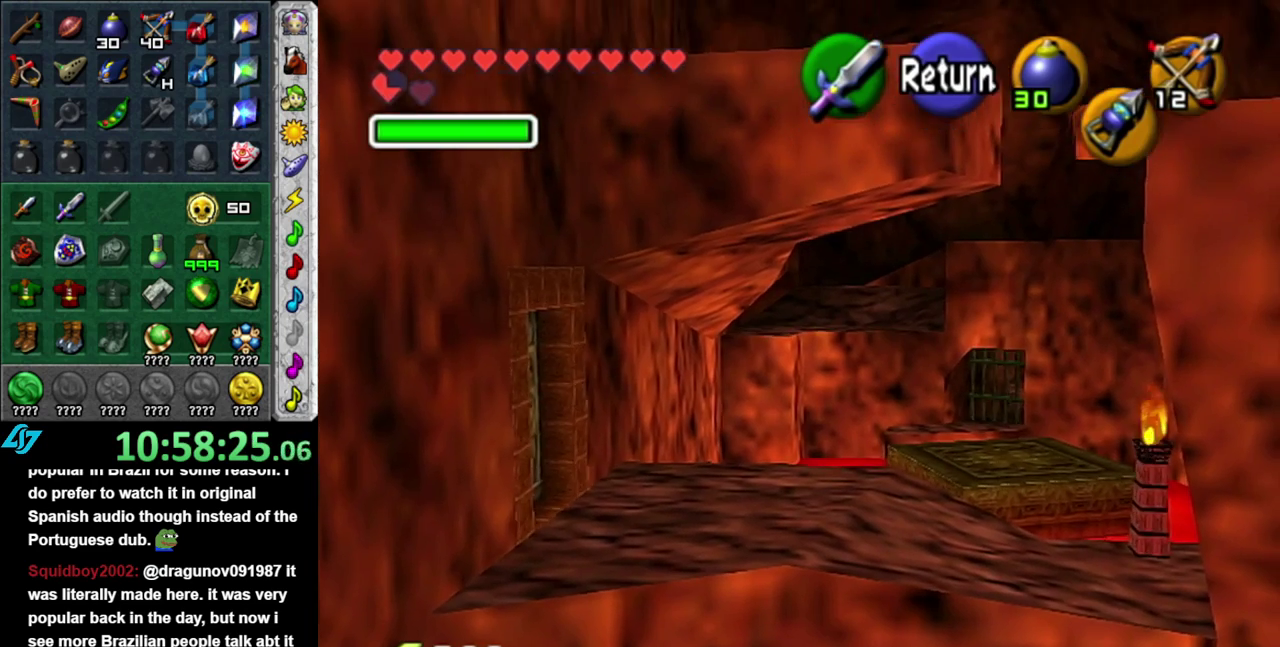
{"buttons": ["A"], "left_stick": "center", "right_stick": "center", "events": [[467, "A", "down"]]}
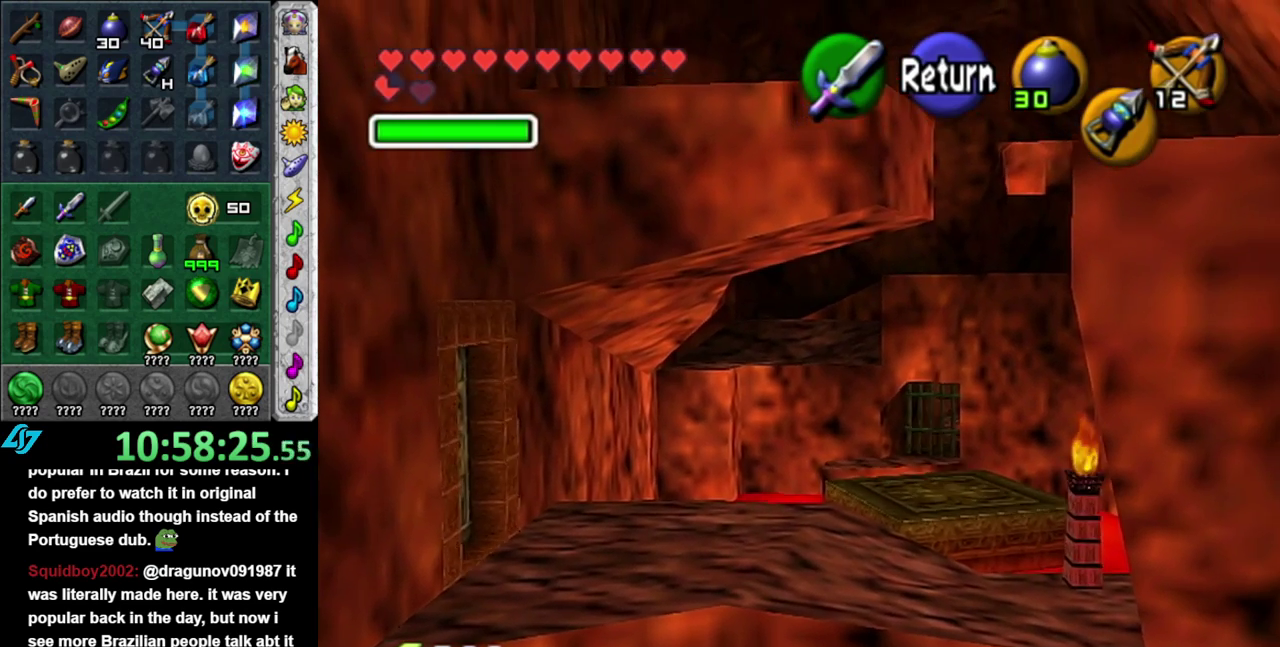
{"buttons": ["L1"], "left_stick": "center", "right_stick": "center", "events": [[83, "A", "up"], [150, "left_stick", "down-right"], [233, "L1", "down"], [267, "left_stick", "center"]]}
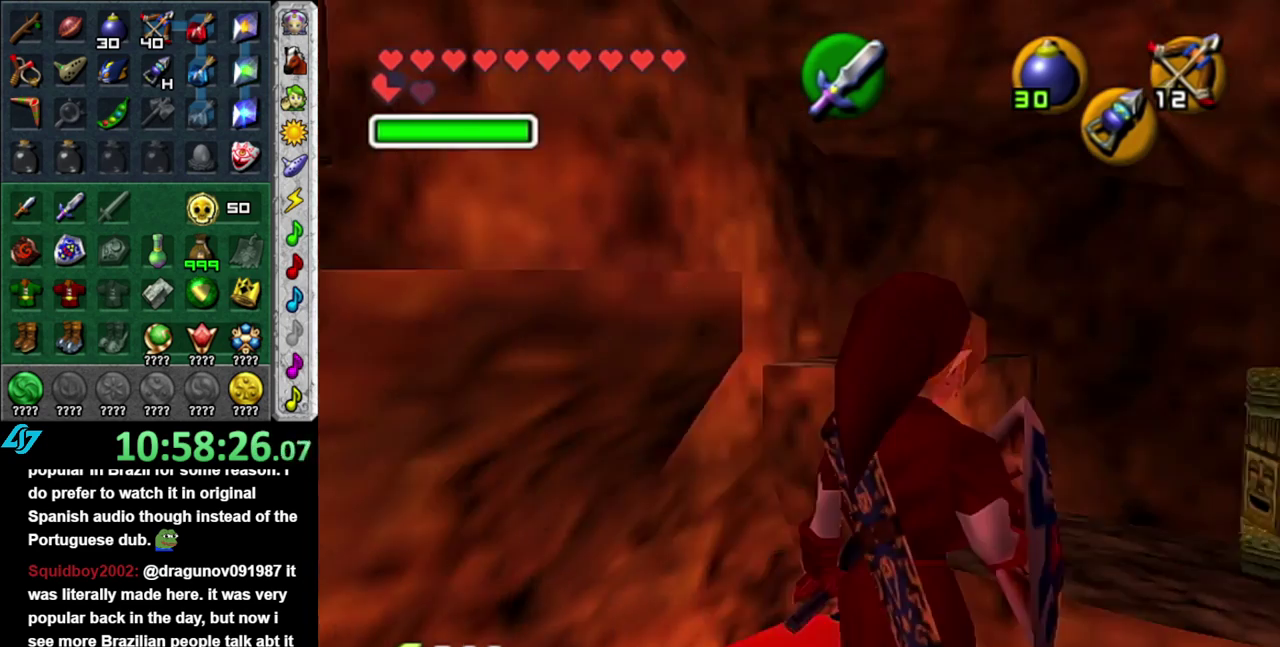
{"buttons": [], "left_stick": "center", "right_stick": "center", "events": [[17, "L1", "up"], [233, "left_stick", "up-right"], [483, "left_stick", "center"]]}
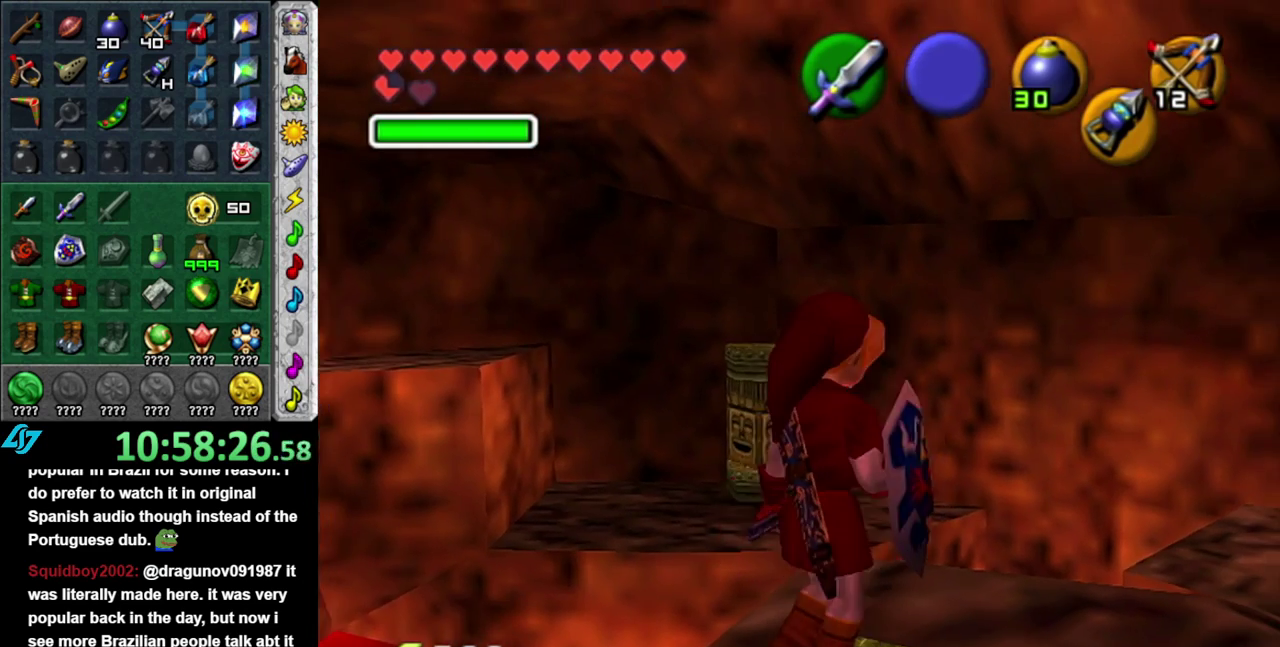
{"buttons": [], "left_stick": "down-right", "right_stick": "center", "events": [[267, "left_stick", "down-right"]]}
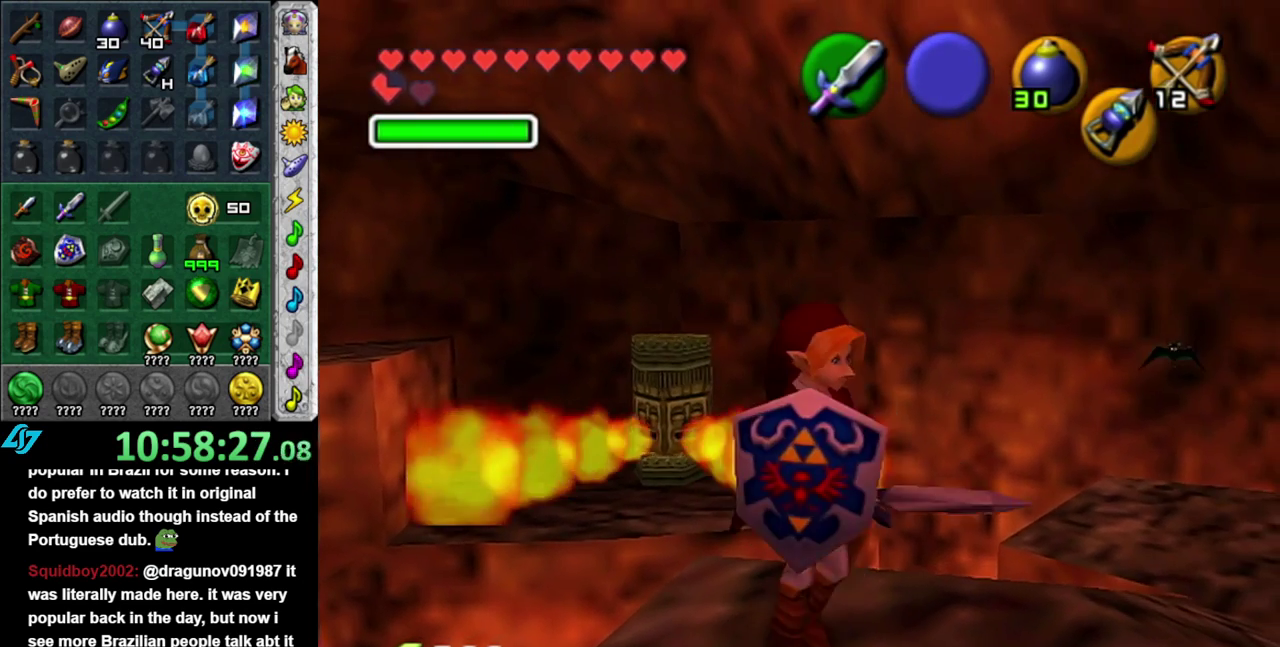
{"buttons": [], "left_stick": "up", "right_stick": "center", "events": [[83, "left_stick", "right"], [150, "left_stick", "center"], [400, "left_stick", "up"]]}
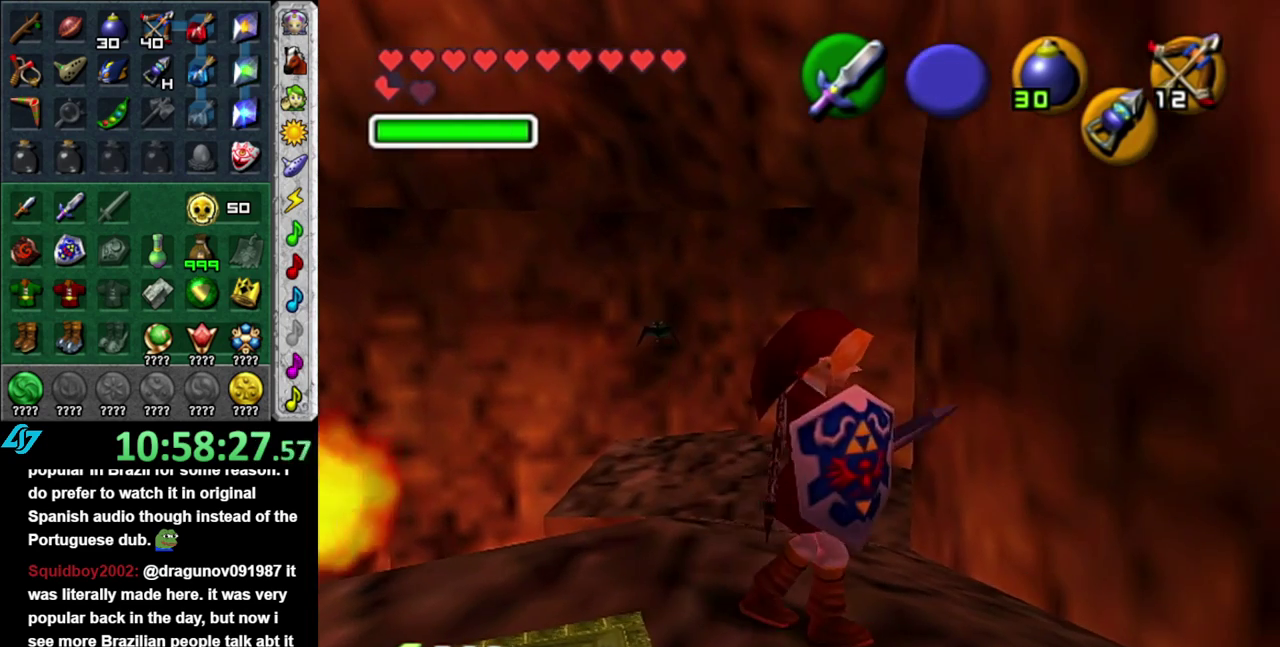
{"buttons": [], "left_stick": "up", "right_stick": "center", "events": []}
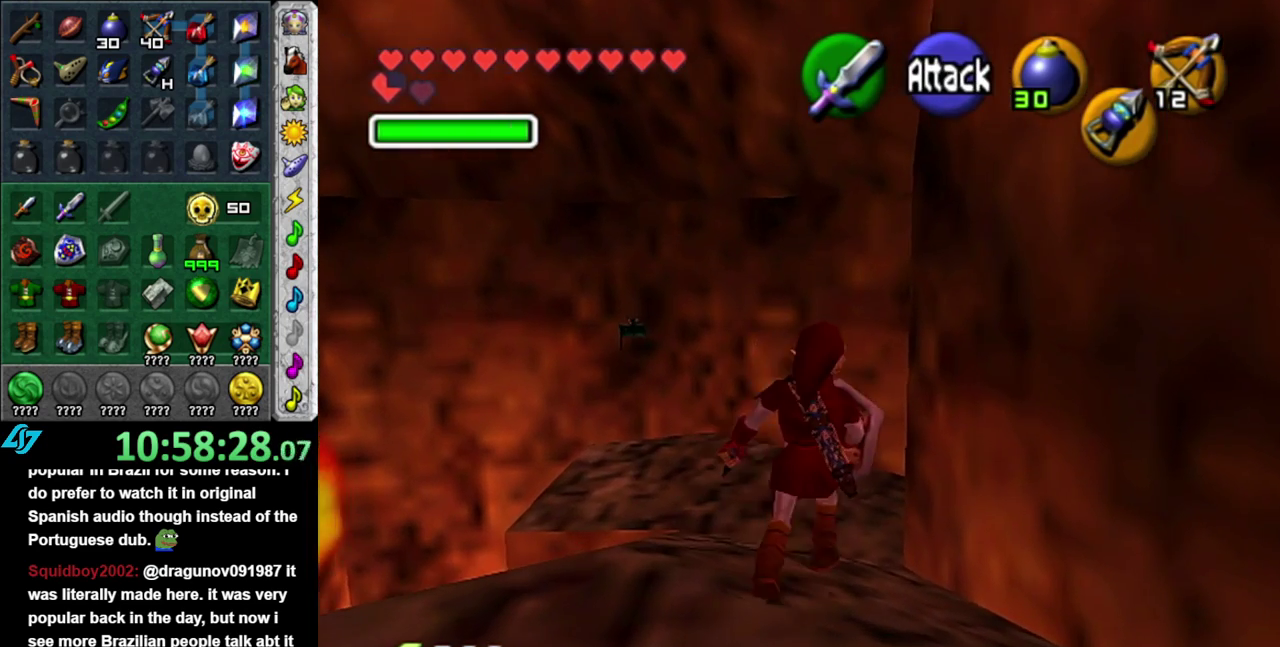
{"buttons": ["X", "L1"], "left_stick": "up", "right_stick": "center", "events": [[400, "L1", "down"], [483, "X", "down"]]}
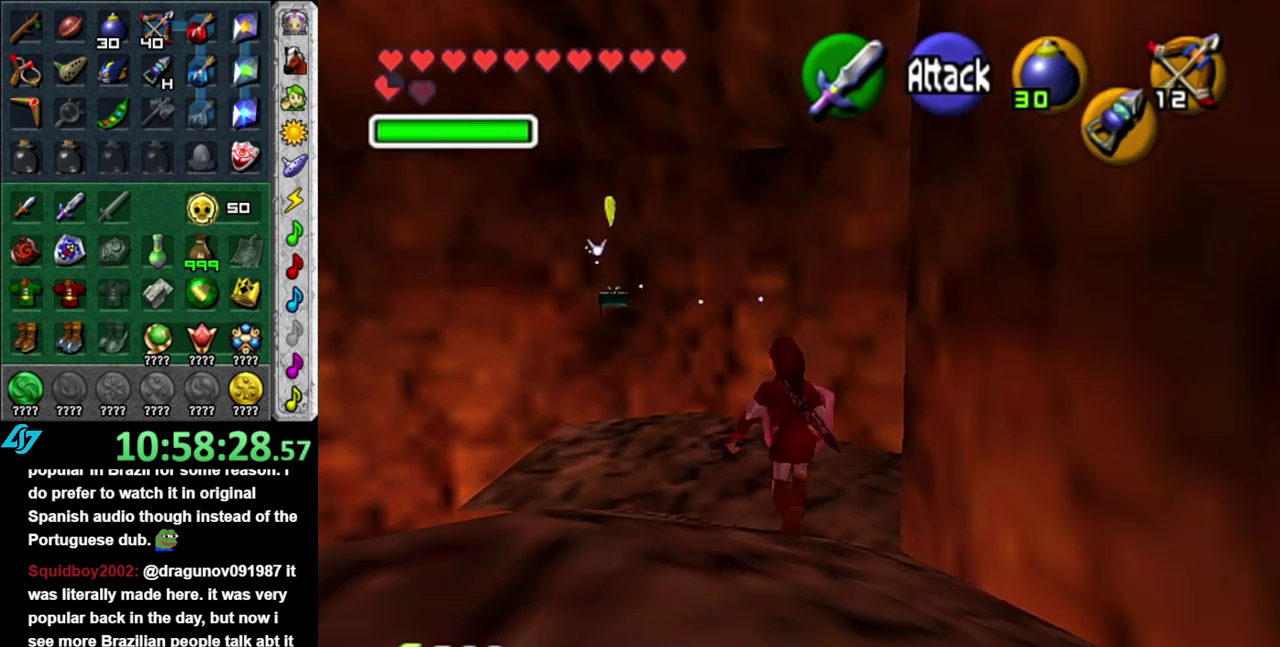
{"buttons": ["X"], "left_stick": "up-right", "right_stick": "center", "events": [[50, "left_stick", "up-right"], [117, "X", "up"], [150, "L1", "up"], [333, "X", "down"]]}
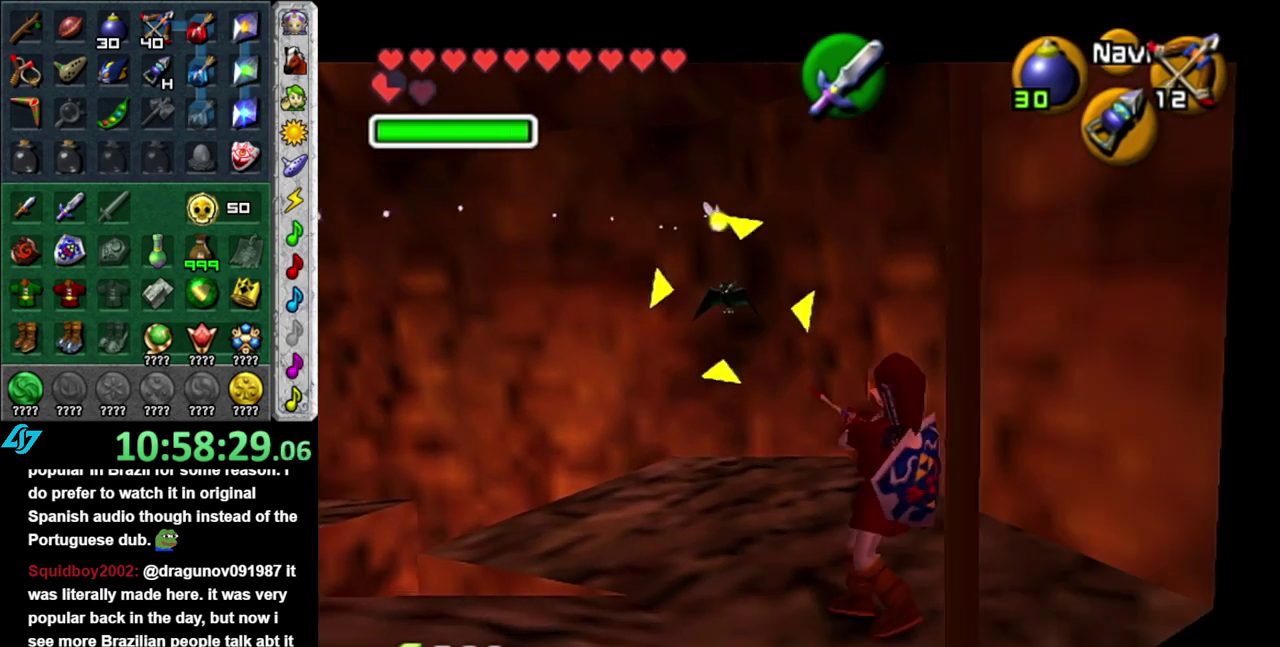
{"buttons": [], "left_stick": "up", "right_stick": "center", "events": [[183, "left_stick", "center"], [267, "X", "up"], [483, "left_stick", "up"]]}
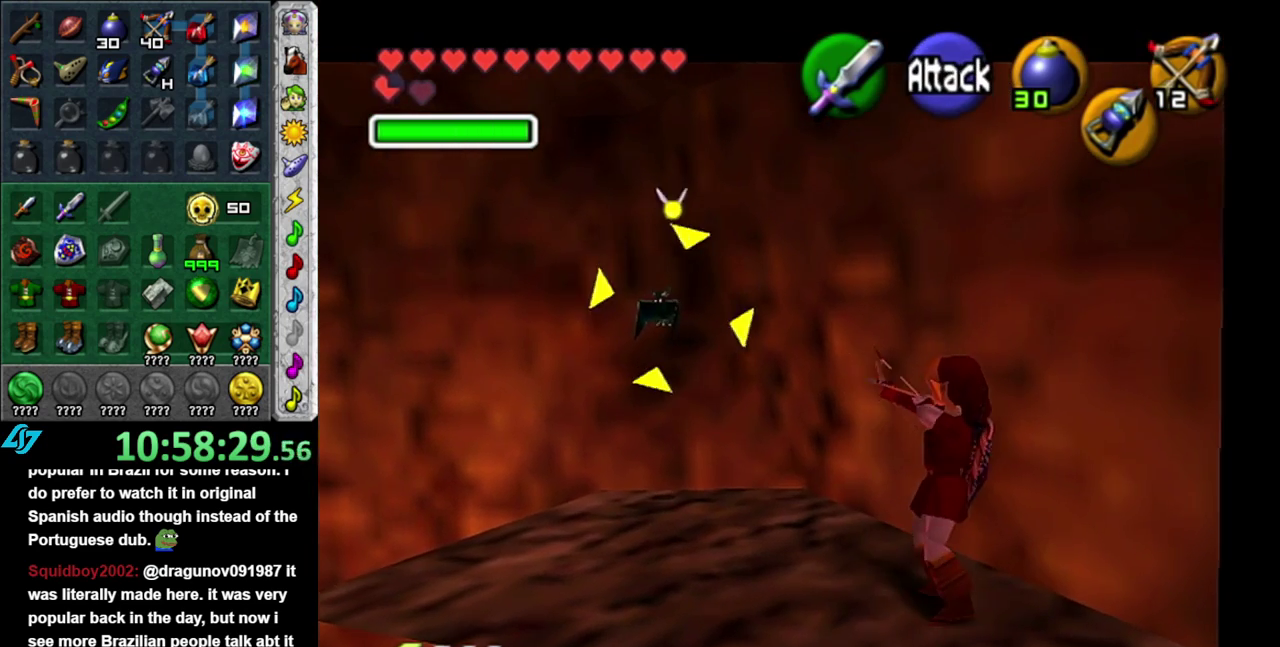
{"buttons": [], "left_stick": "up-left", "right_stick": "center", "events": [[83, "left_stick", "up-left"]]}
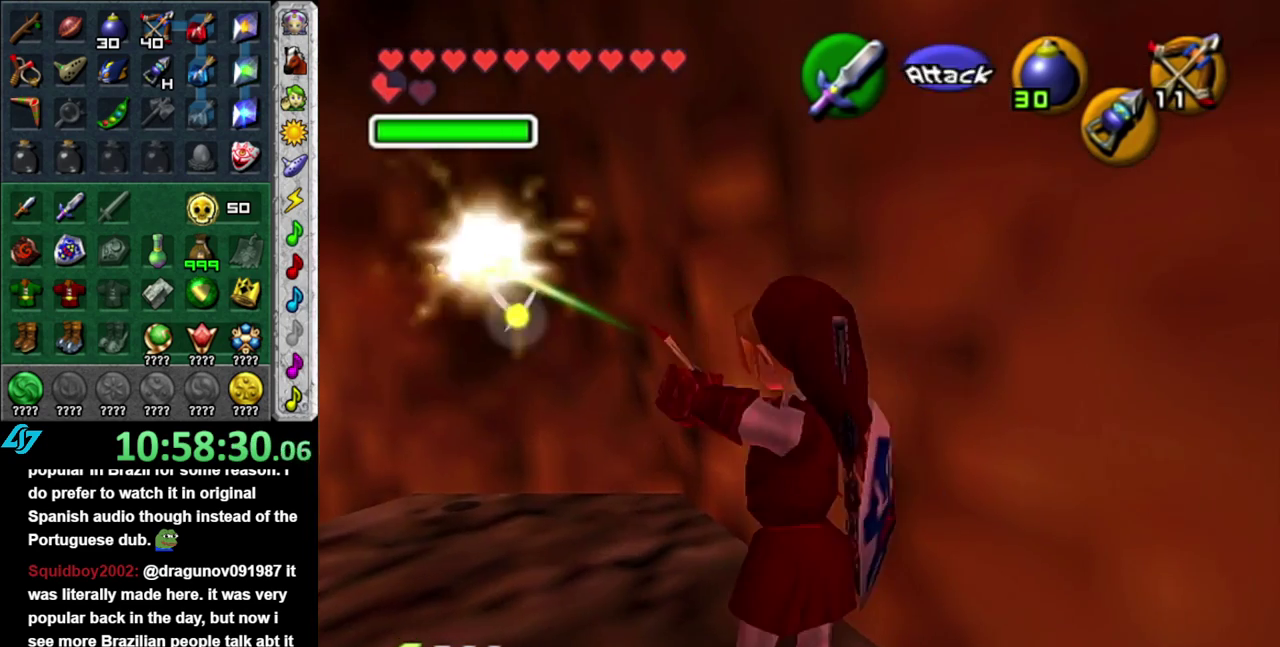
{"buttons": [], "left_stick": "up-left", "right_stick": "center", "events": []}
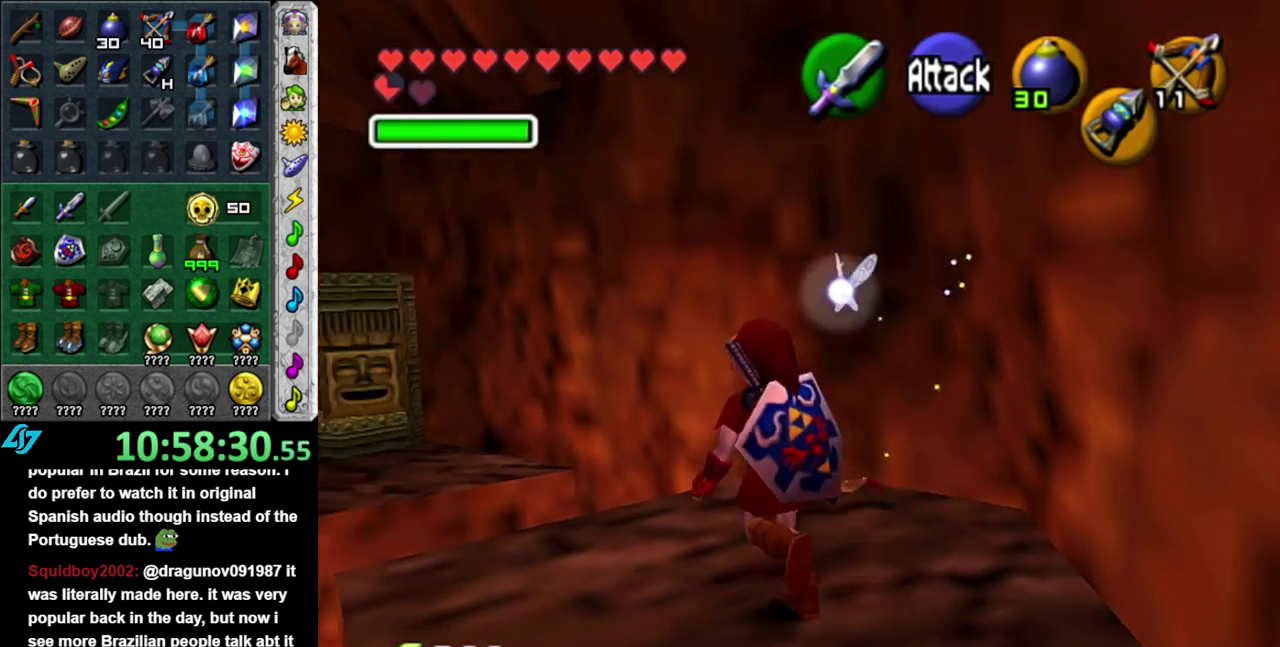
{"buttons": ["A"], "left_stick": "up-left", "right_stick": "center", "events": [[117, "A", "down"]]}
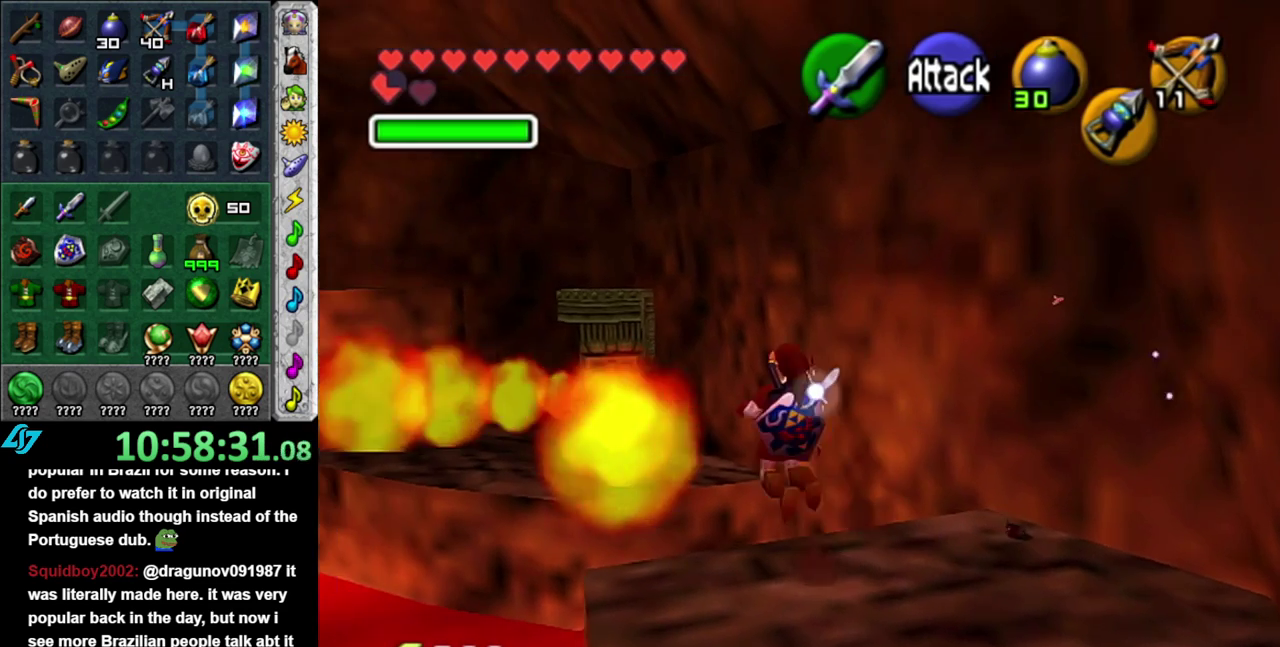
{"buttons": ["A"], "left_stick": "up-right", "right_stick": "center", "events": [[50, "left_stick", "up"], [233, "left_stick", "up-right"]]}
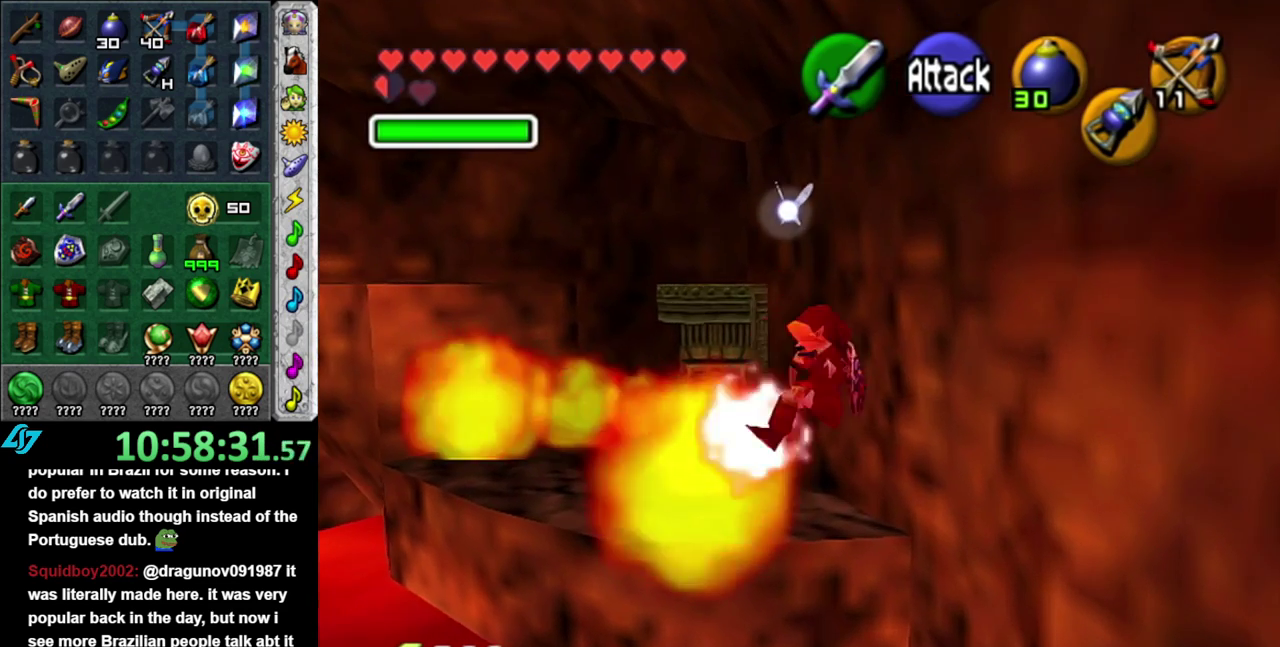
{"buttons": ["A"], "left_stick": "up", "right_stick": "center", "events": [[300, "left_stick", "up"]]}
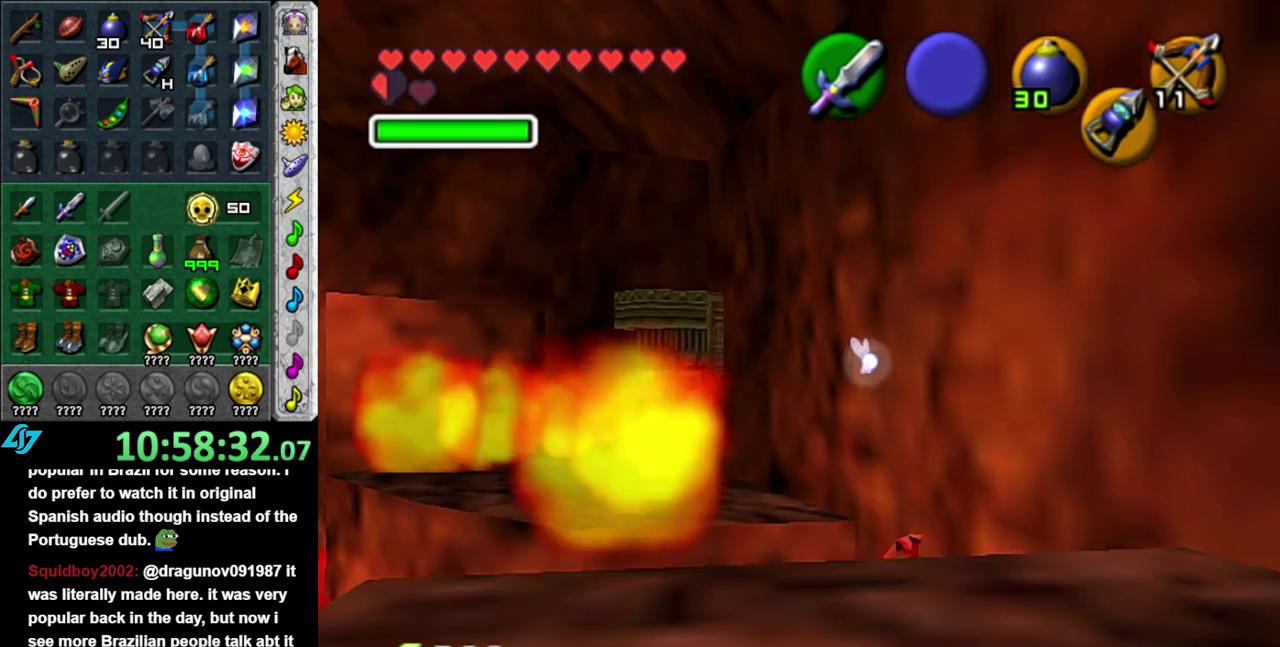
{"buttons": [], "left_stick": "center", "right_stick": "center", "events": [[150, "A", "up"], [450, "left_stick", "center"]]}
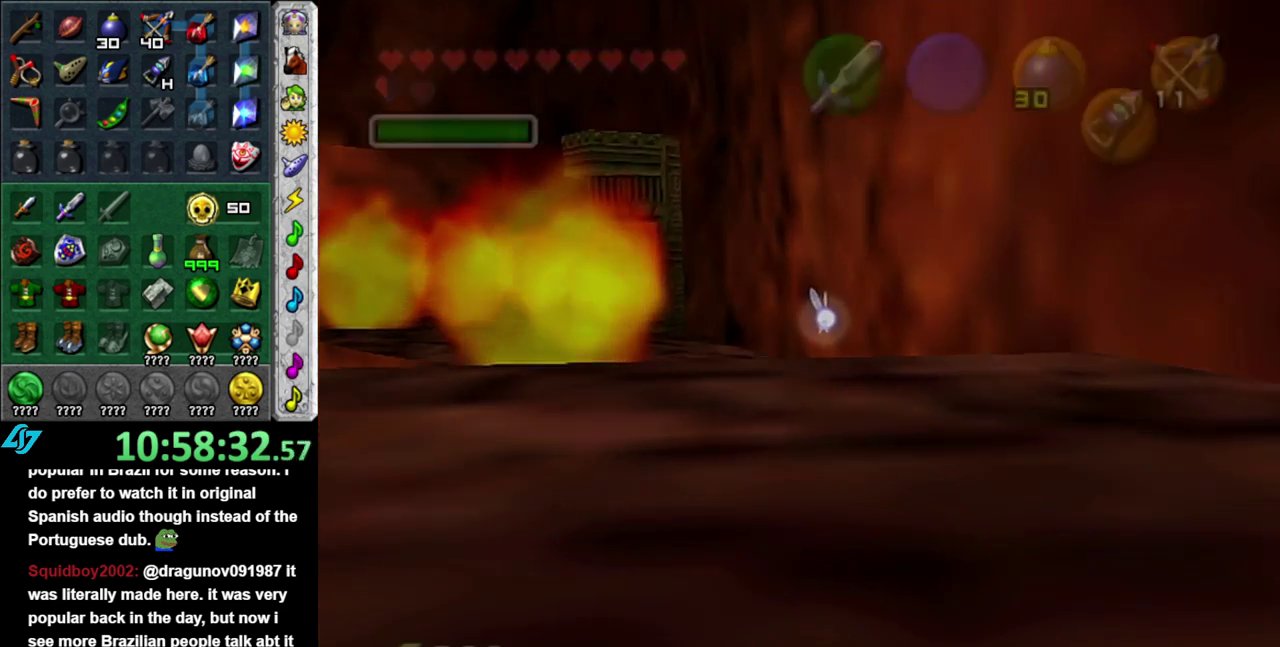
{"buttons": [], "left_stick": "center", "right_stick": "center", "events": []}
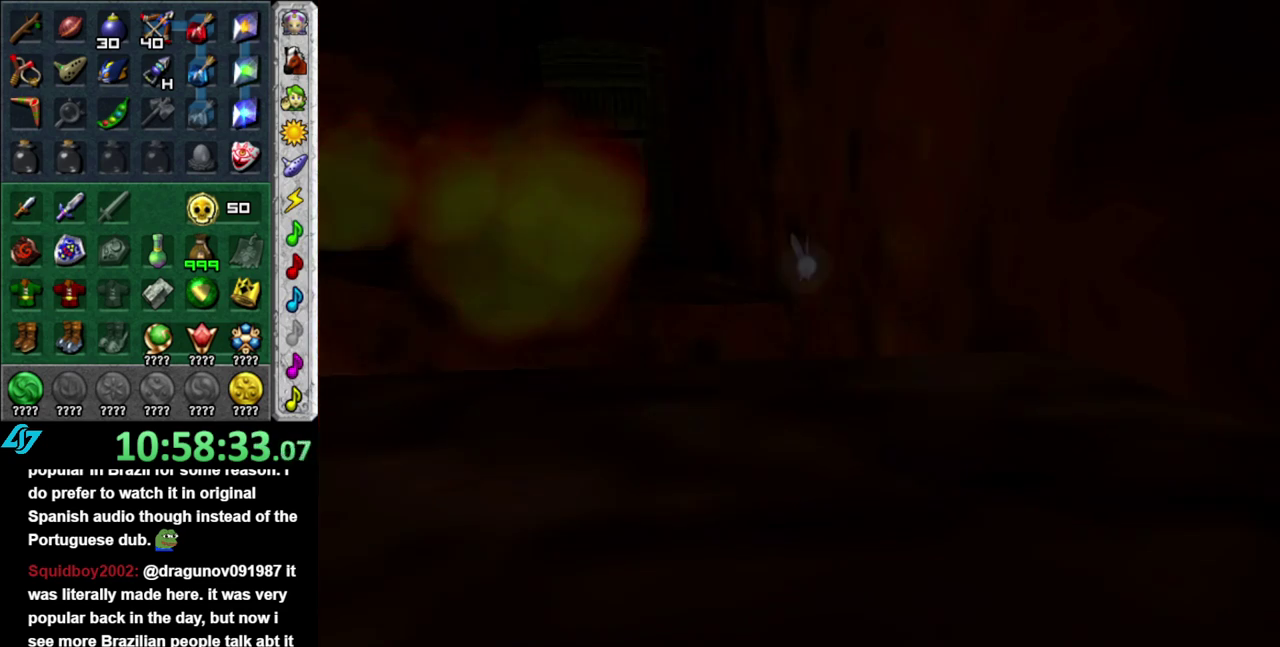
{"buttons": [], "left_stick": "center", "right_stick": "center", "events": []}
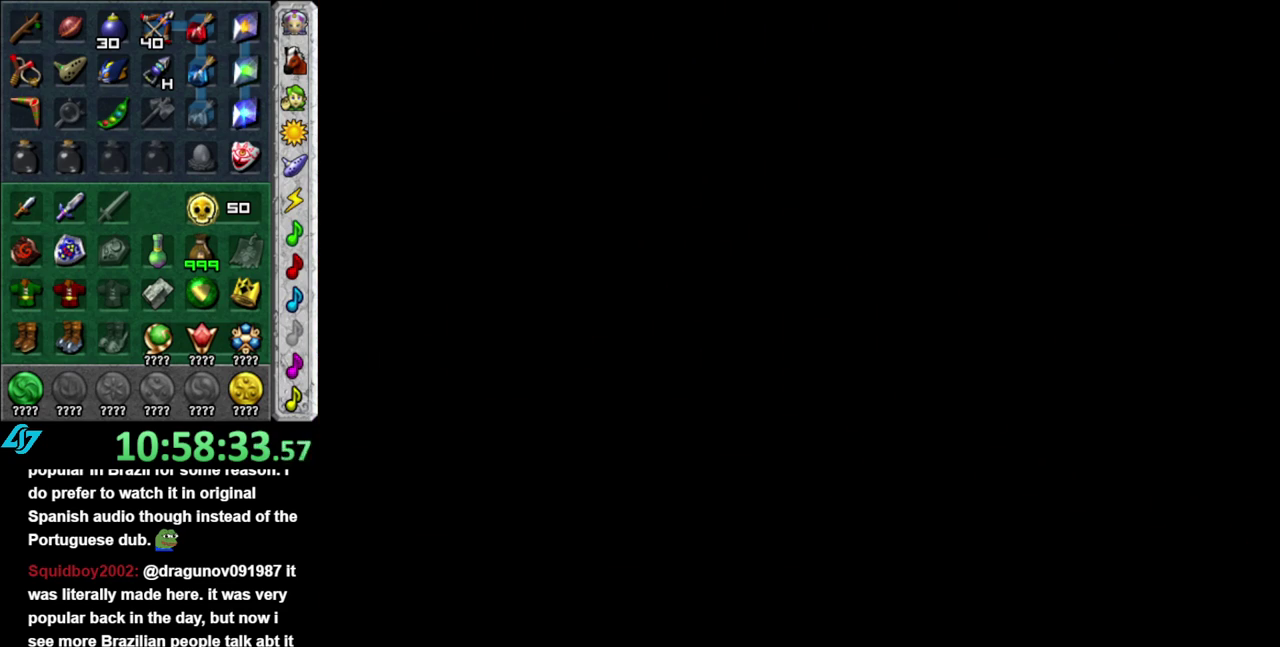
{"buttons": [], "left_stick": "center", "right_stick": "center", "events": []}